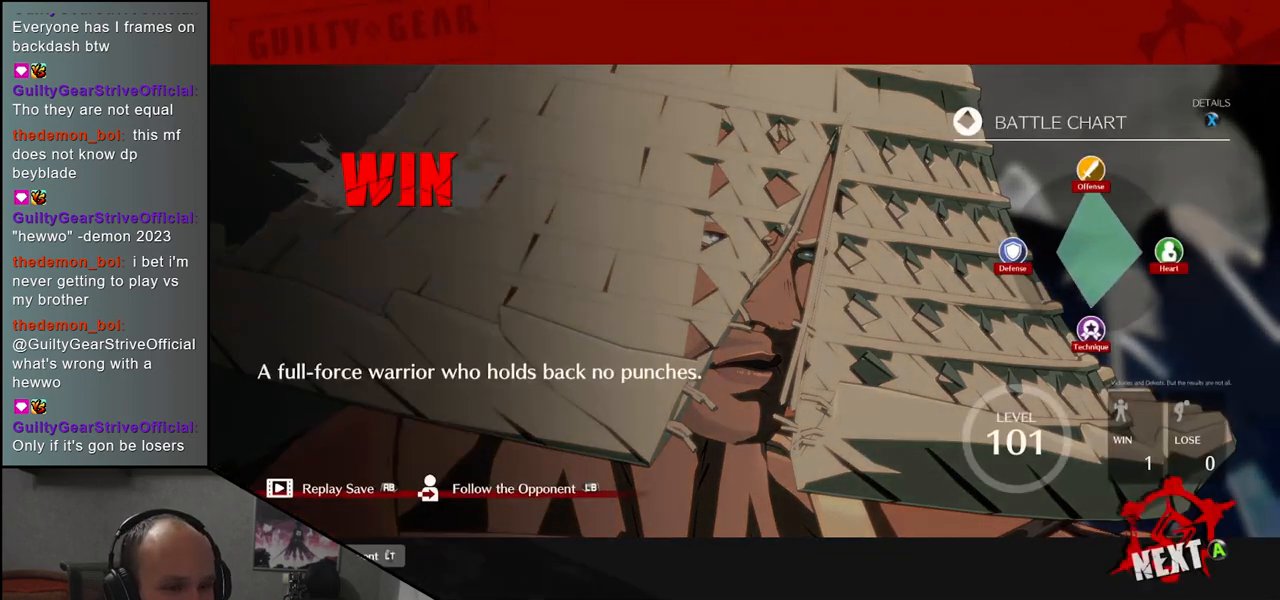
Gameplay with a controller (arcade stick); each line is a JSON object with the inputs held at the frame after it. "events" lists button and stick changes between this image and that frame as [ms after this image, input, new state], when the widget could be followed in between. Not read: L3 R3 other_buttons.
{"buttons": [], "left_stick": "center", "events": [[83, "SQUARE", "down"], [167, "SQUARE", "up"]]}
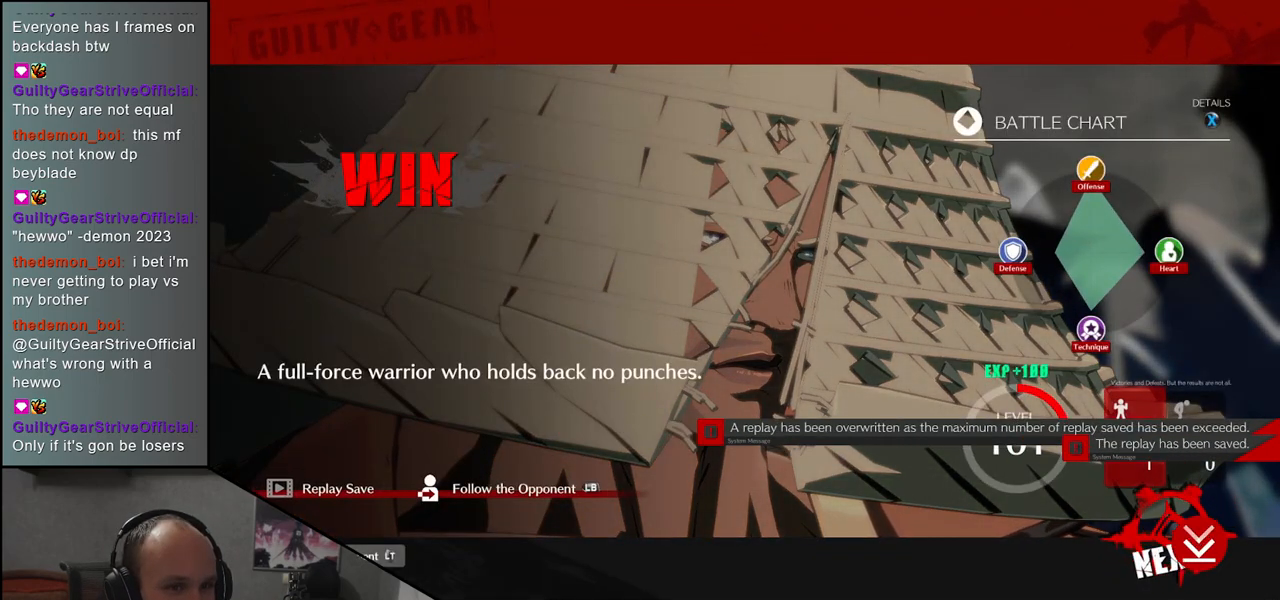
{"buttons": [], "left_stick": "center", "events": [[233, "SQUARE", "down"], [300, "SQUARE", "up"]]}
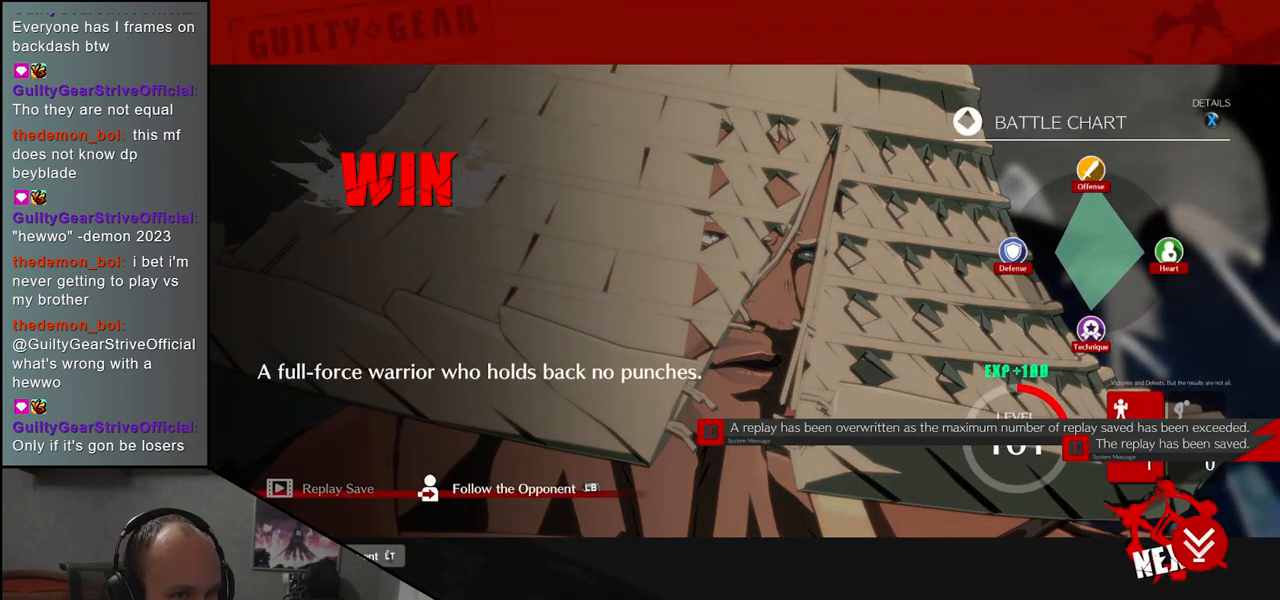
{"buttons": [], "left_stick": "center", "events": []}
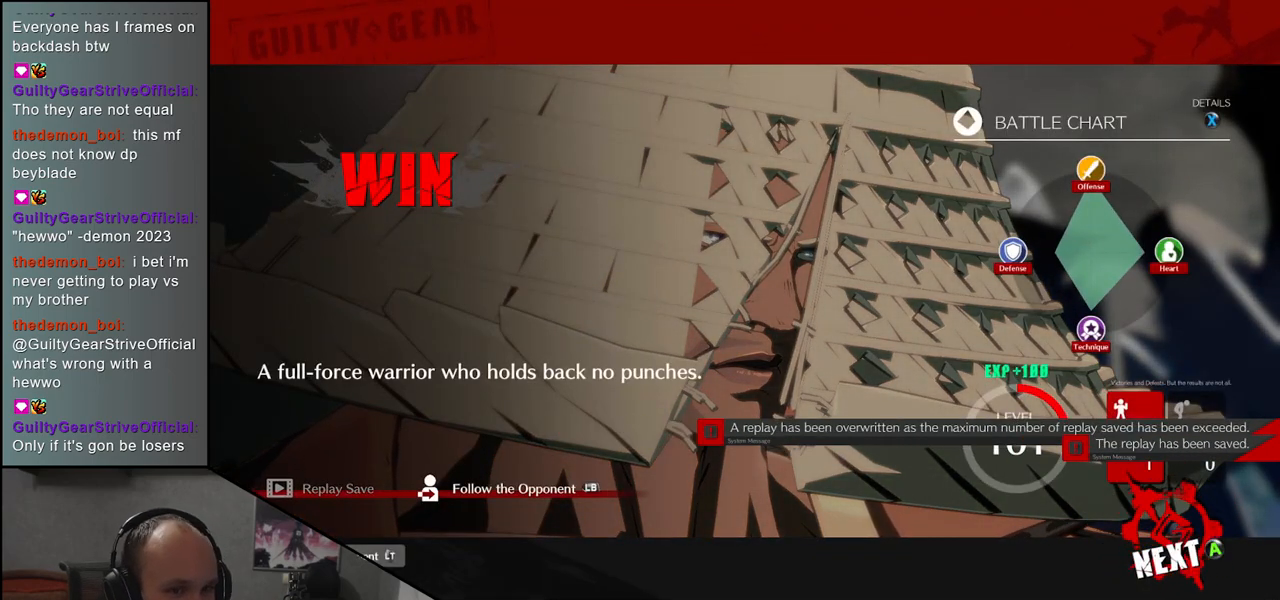
{"buttons": [], "left_stick": "center", "events": [[17, "SQUARE", "down"], [83, "SQUARE", "up"]]}